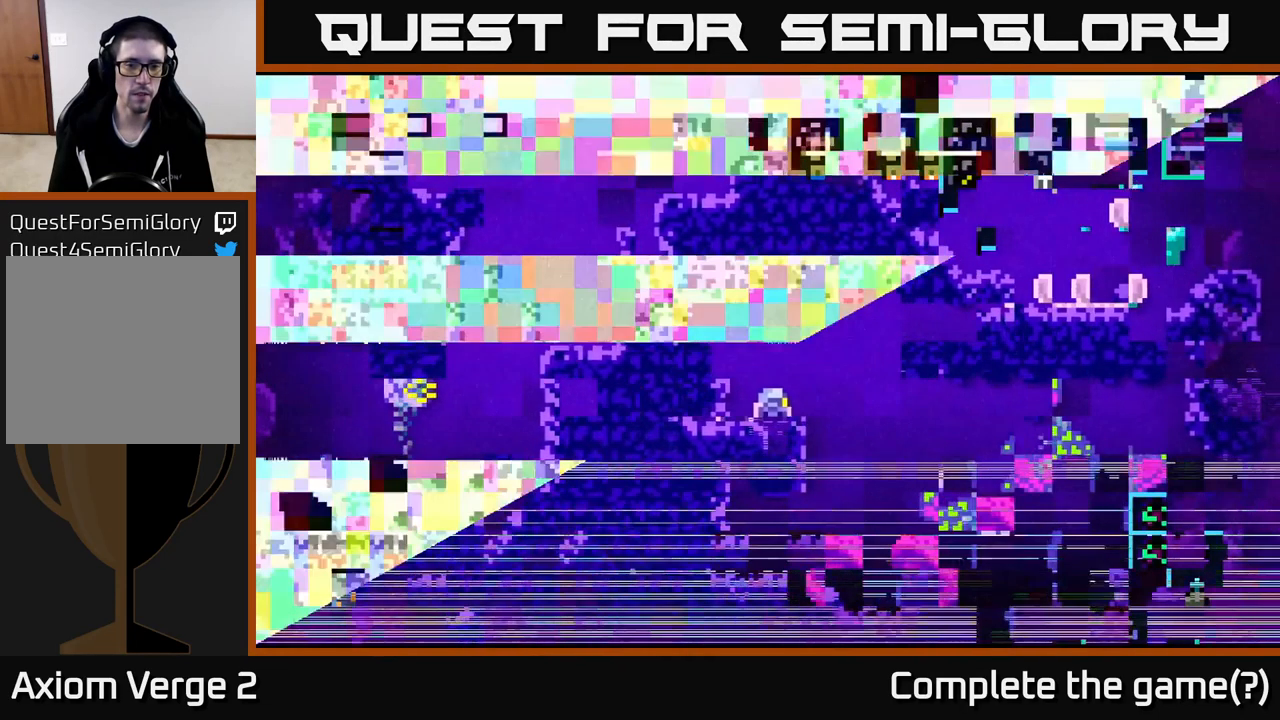
Gameplay with a controller (Xbox layout); each line is a JSON object with the inputs held at the frame after it. "events" lists button and stick changes between this image and that frame as [ms after this image, input, new state], when the widget could be followed in between.
{"buttons": [], "left_stick": "center", "right_stick": "center", "events": []}
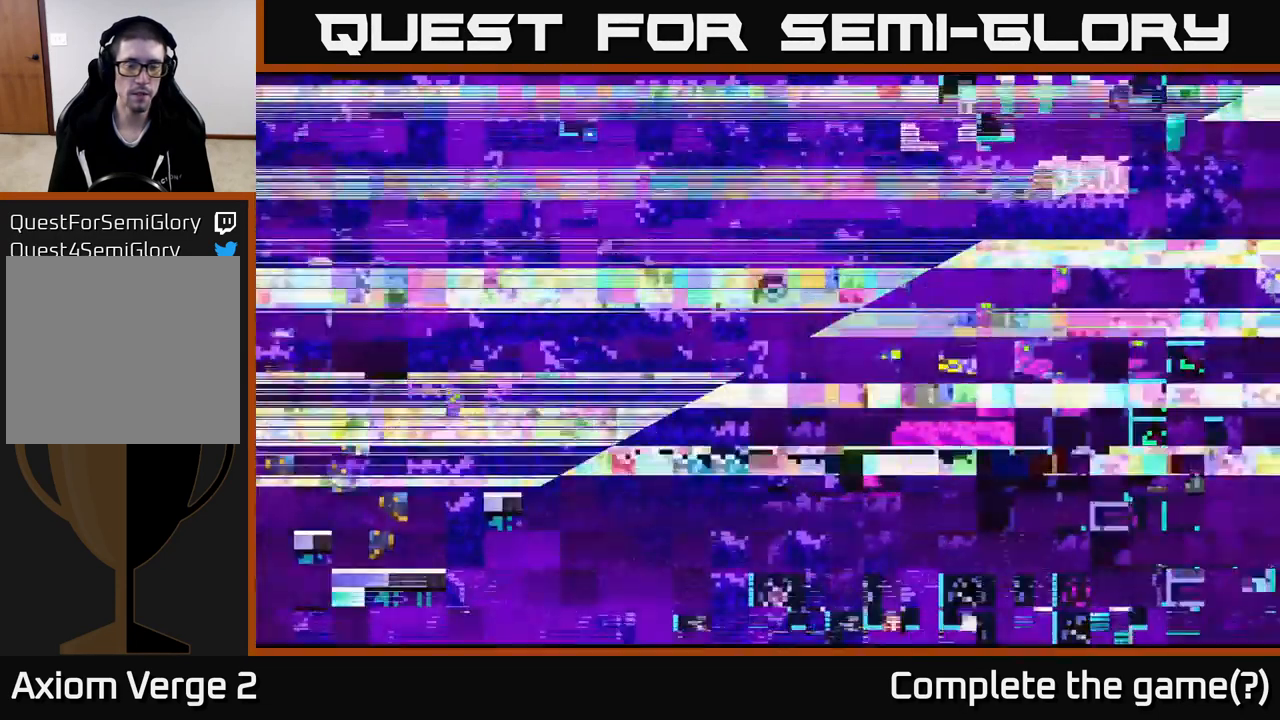
{"buttons": [], "left_stick": "center", "right_stick": "center", "events": []}
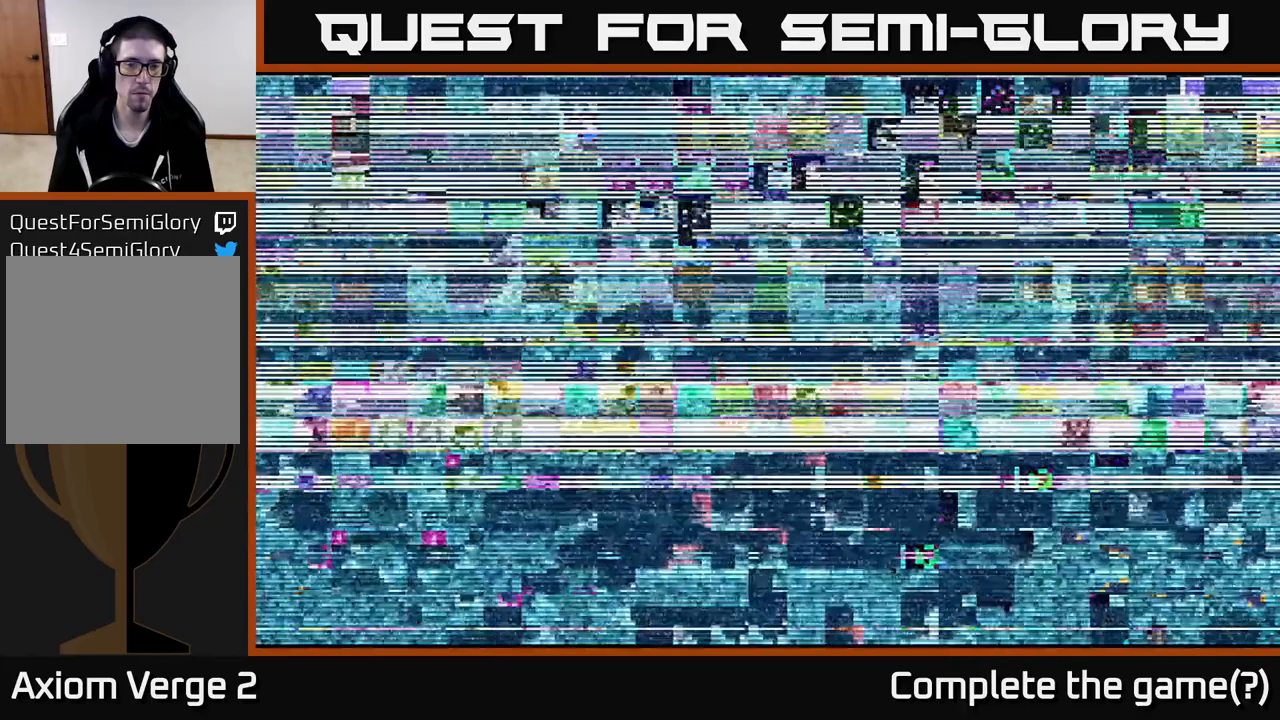
{"buttons": [], "left_stick": "center", "right_stick": "center", "events": []}
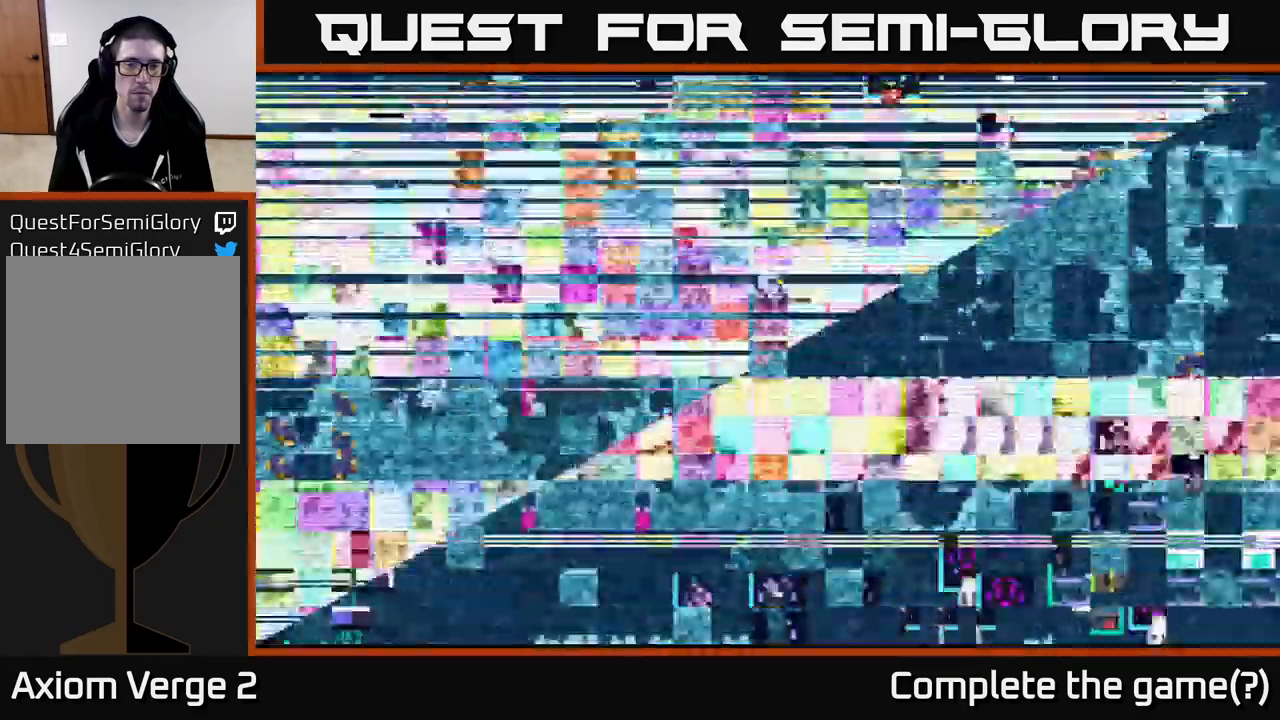
{"buttons": [], "left_stick": "center", "right_stick": "center", "events": []}
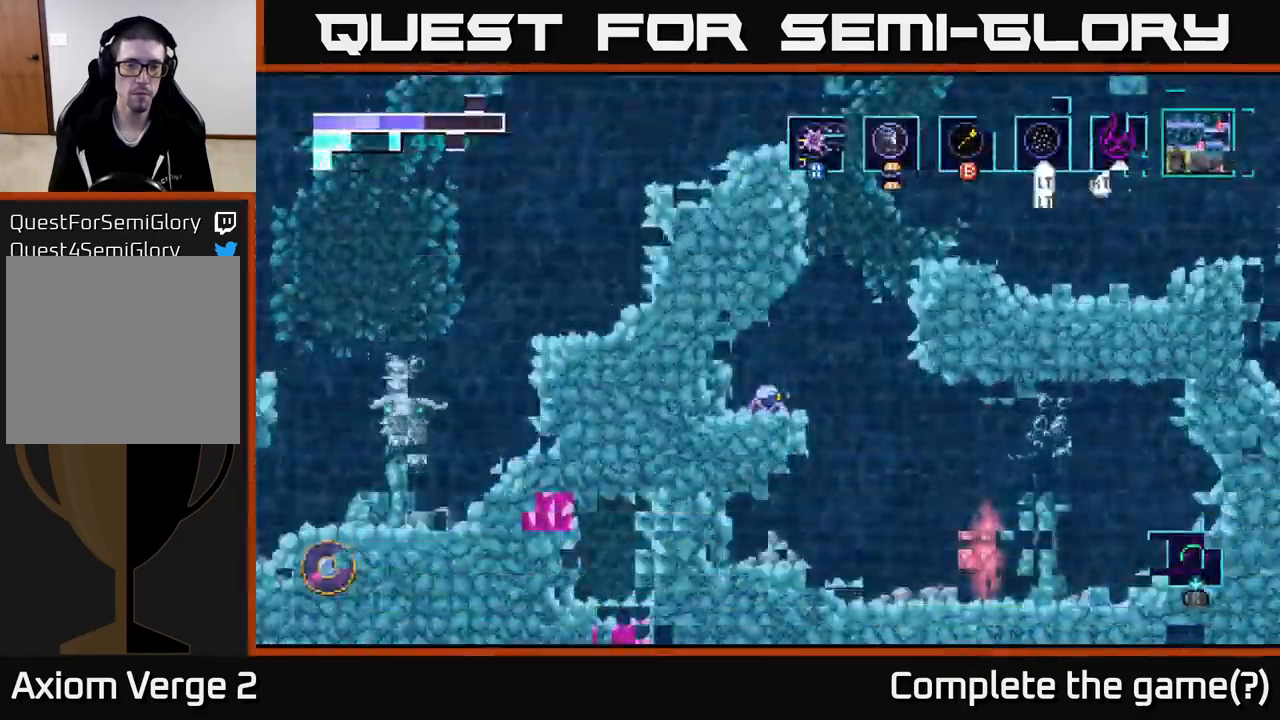
{"buttons": [], "left_stick": "center", "right_stick": "center", "events": []}
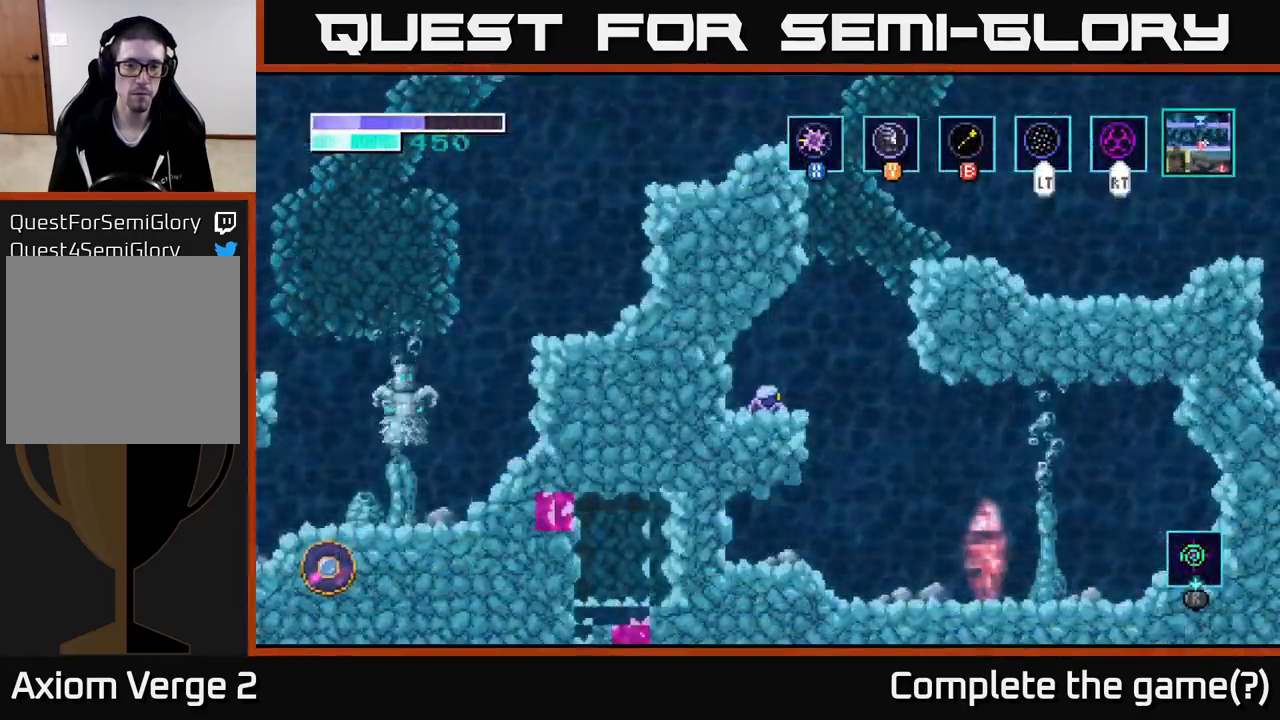
{"buttons": ["A"], "left_stick": "right", "right_stick": "center", "events": [[333, "left_stick", "right"], [416, "A", "down"]]}
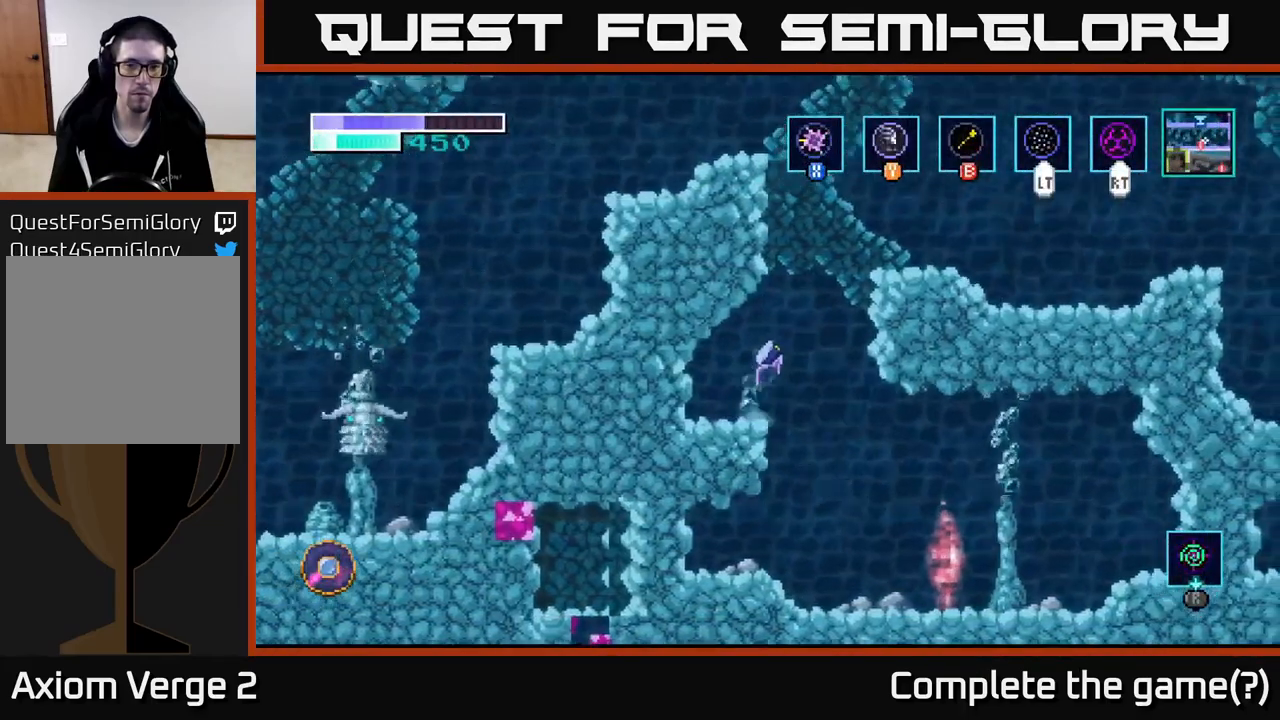
{"buttons": [], "left_stick": "up-right", "right_stick": "center", "events": [[216, "left_stick", "up-right"], [266, "A", "up"], [266, "B", "down"], [366, "B", "up"]]}
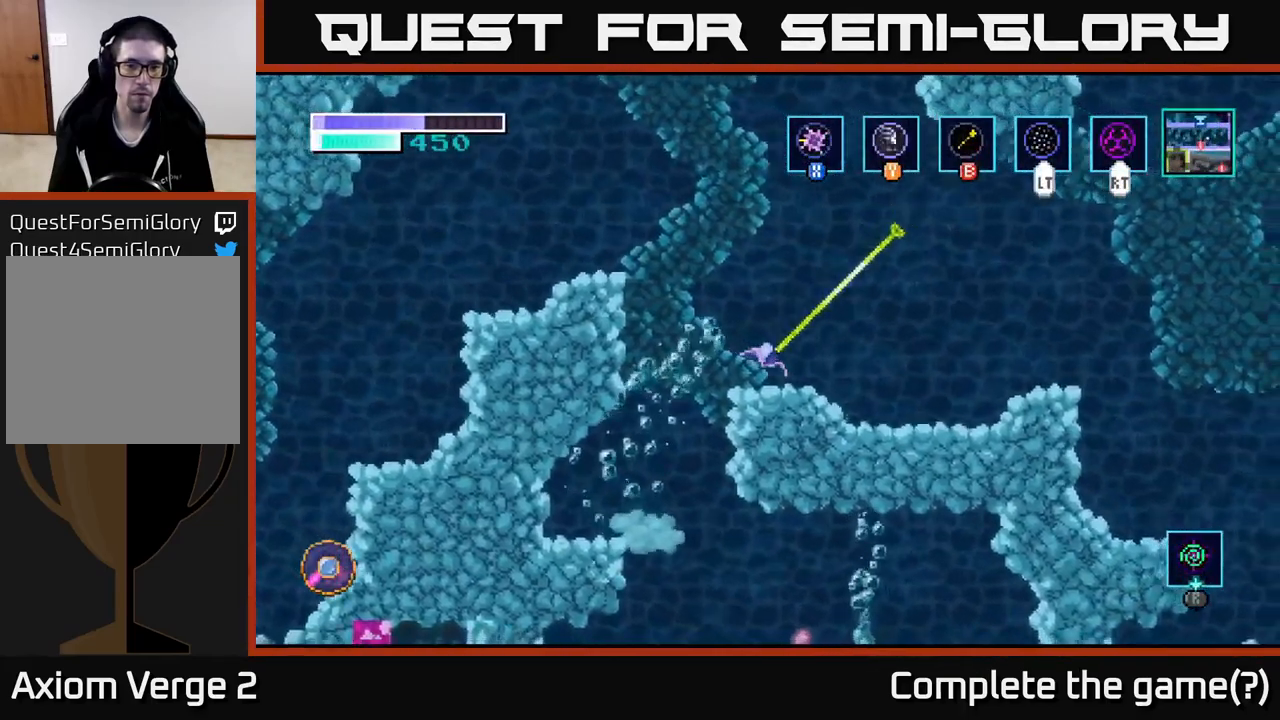
{"buttons": ["A"], "left_stick": "up-left", "right_stick": "center", "events": [[66, "left_stick", "left"], [183, "A", "down"], [350, "left_stick", "up-left"]]}
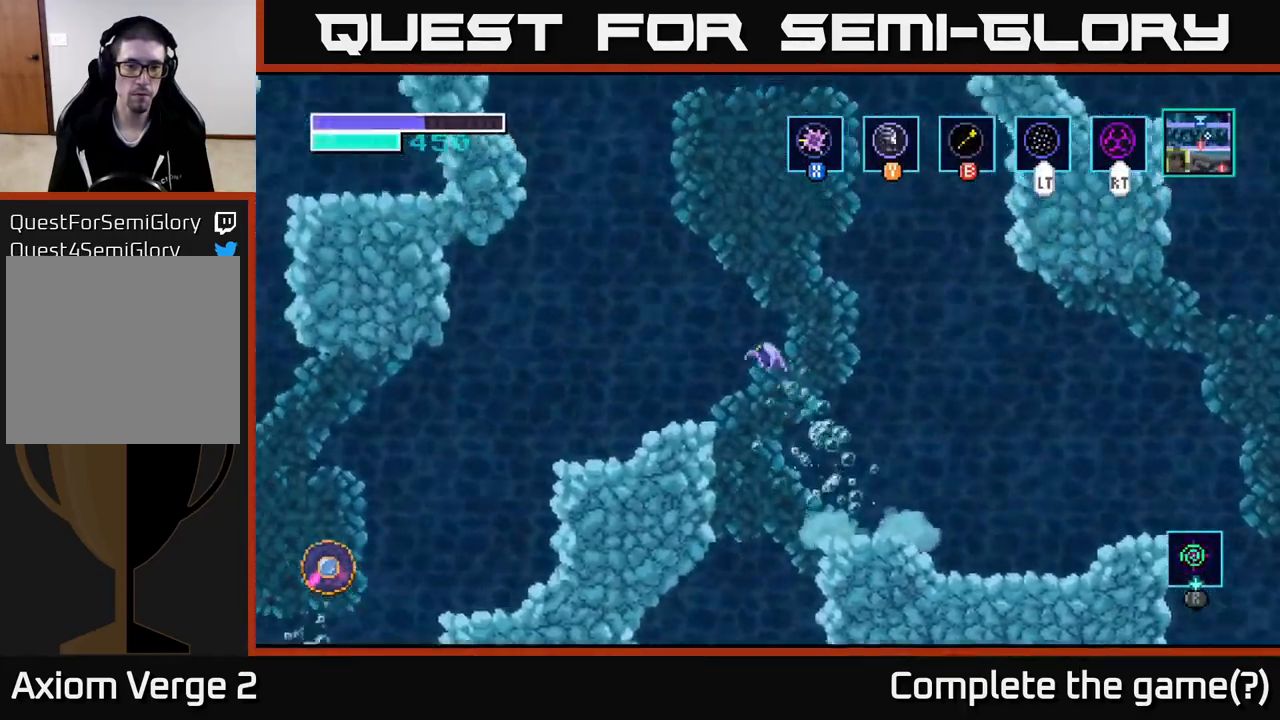
{"buttons": ["R1"], "left_stick": "center", "right_stick": "center", "events": [[116, "A", "up"], [116, "left_stick", "left"], [416, "R1", "down"], [500, "left_stick", "center"]]}
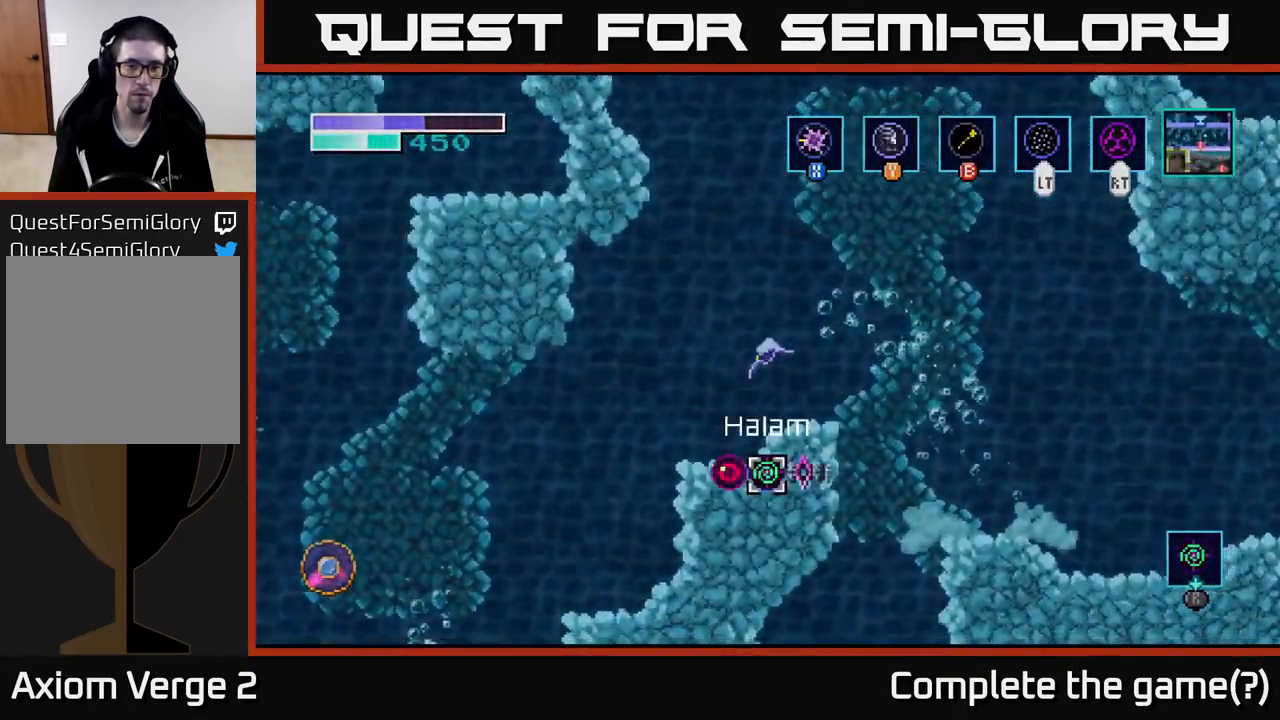
{"buttons": ["R1"], "left_stick": "right", "right_stick": "center", "events": [[366, "left_stick", "right"]]}
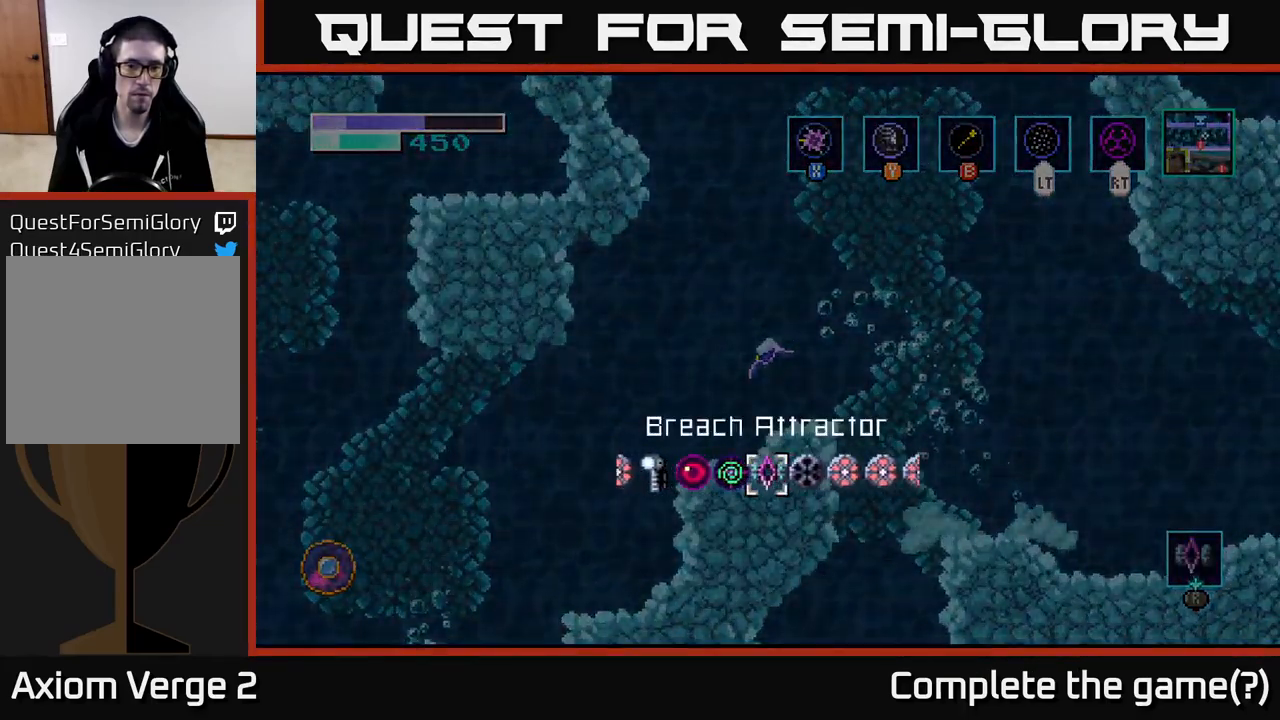
{"buttons": [], "left_stick": "left", "right_stick": "center", "events": [[50, "left_stick", "center"], [216, "R1", "up"], [250, "left_stick", "left"]]}
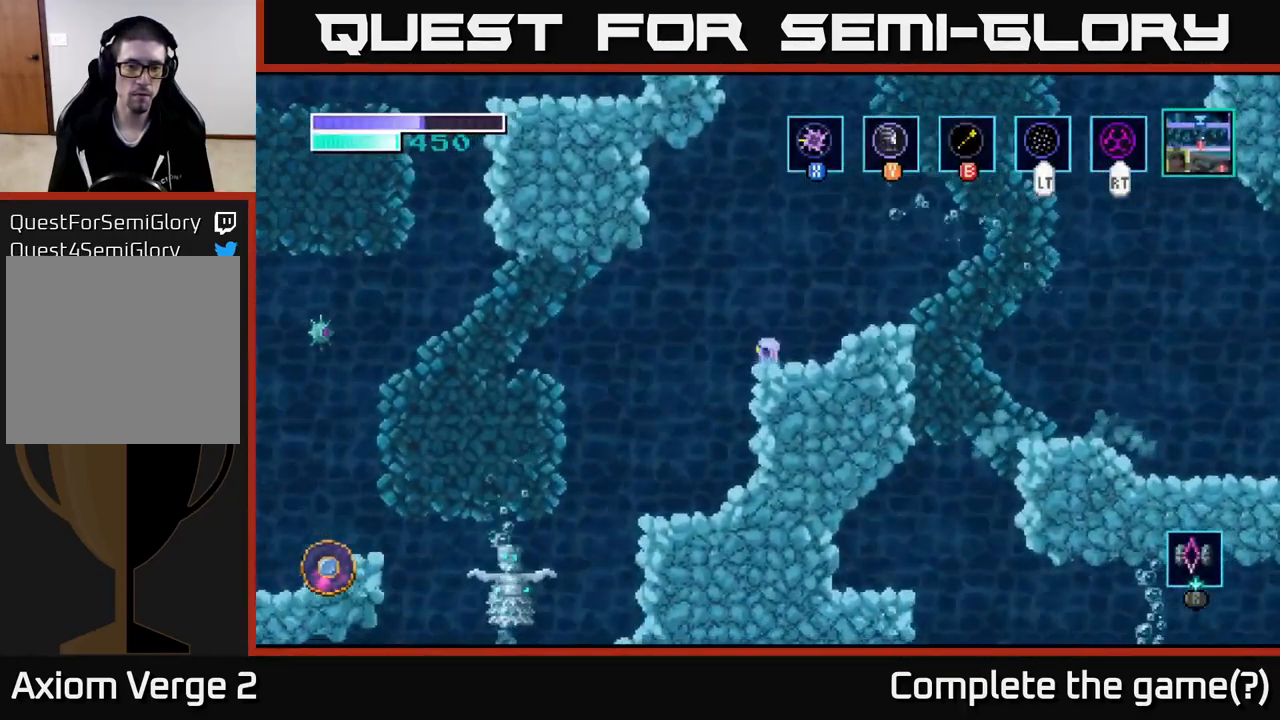
{"buttons": [], "left_stick": "left", "right_stick": "center", "events": []}
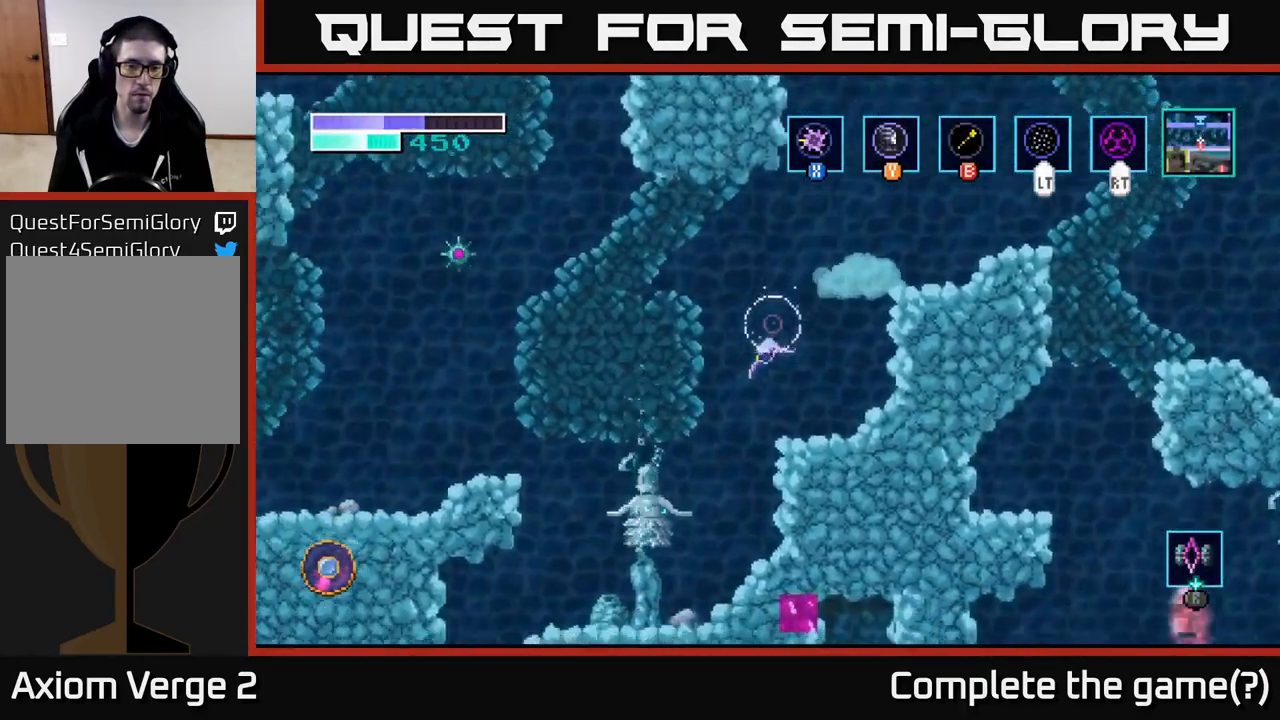
{"buttons": [], "left_stick": "left", "right_stick": "center", "events": [[50, "A", "down"], [400, "A", "up"]]}
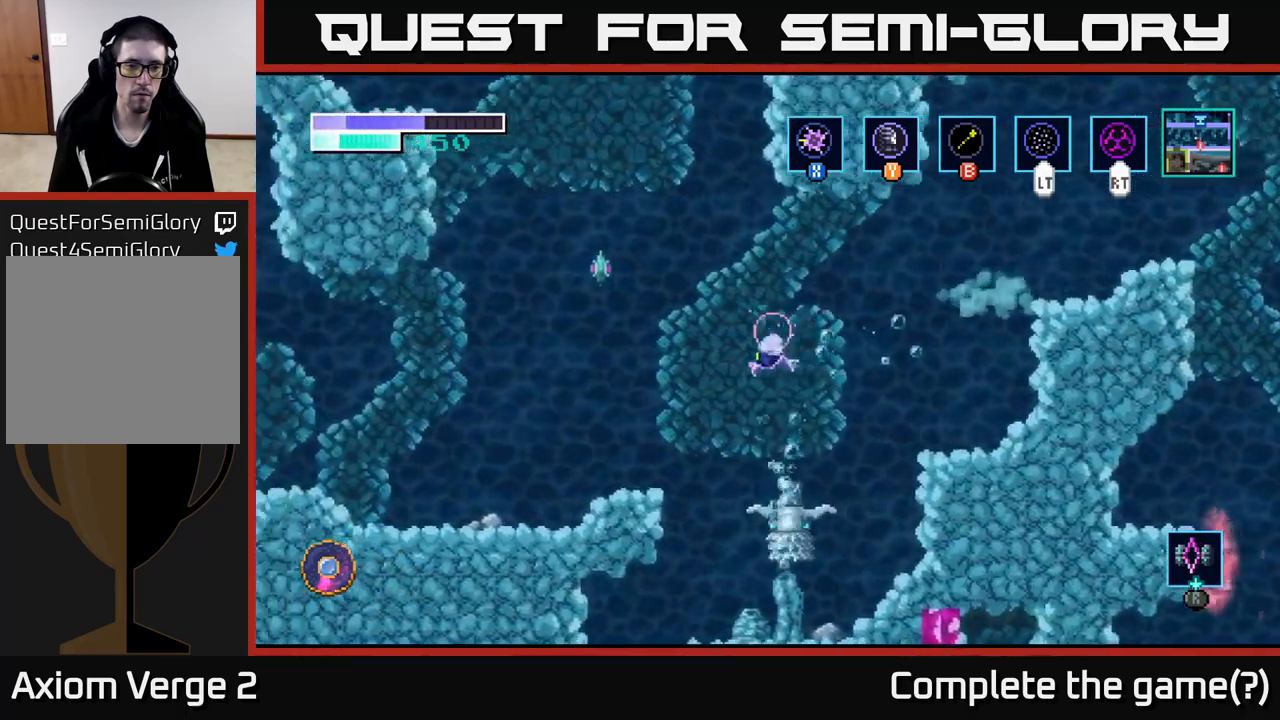
{"buttons": ["A"], "left_stick": "left", "right_stick": "center", "events": [[150, "A", "down"], [333, "A", "up"], [467, "A", "down"]]}
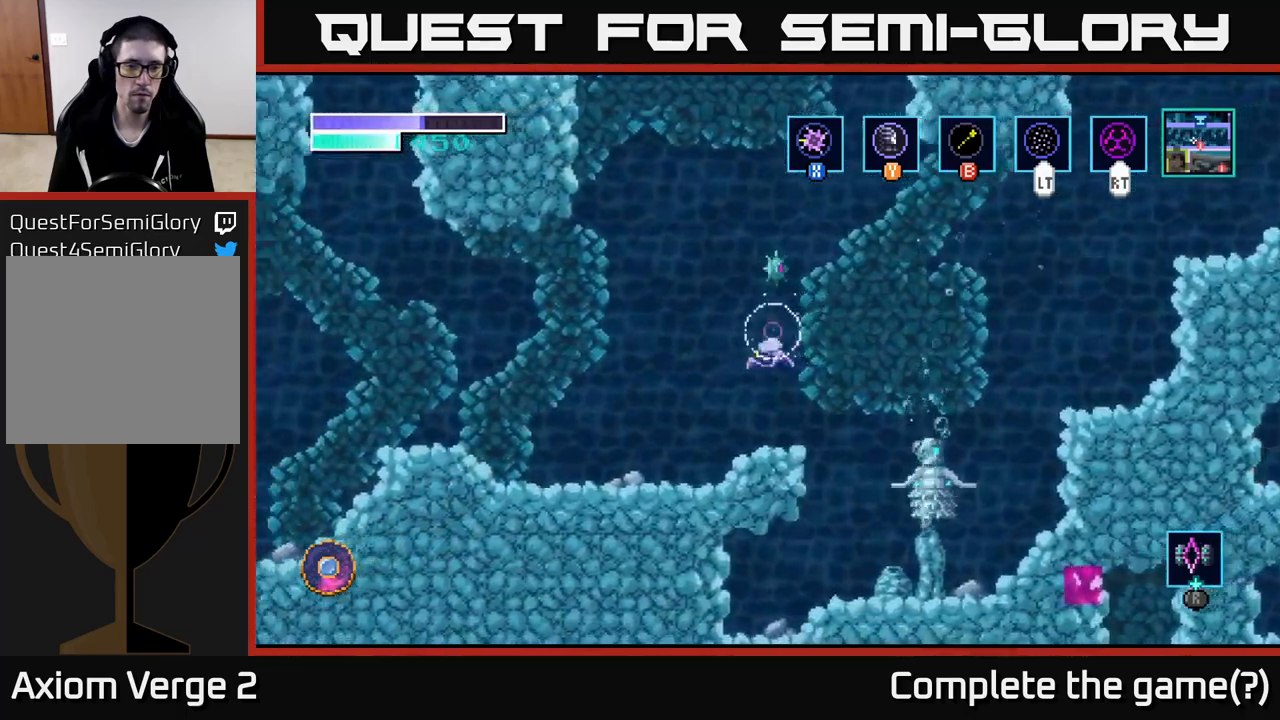
{"buttons": [], "left_stick": "left", "right_stick": "center", "events": [[117, "A", "up"], [350, "A", "down"], [500, "A", "up"]]}
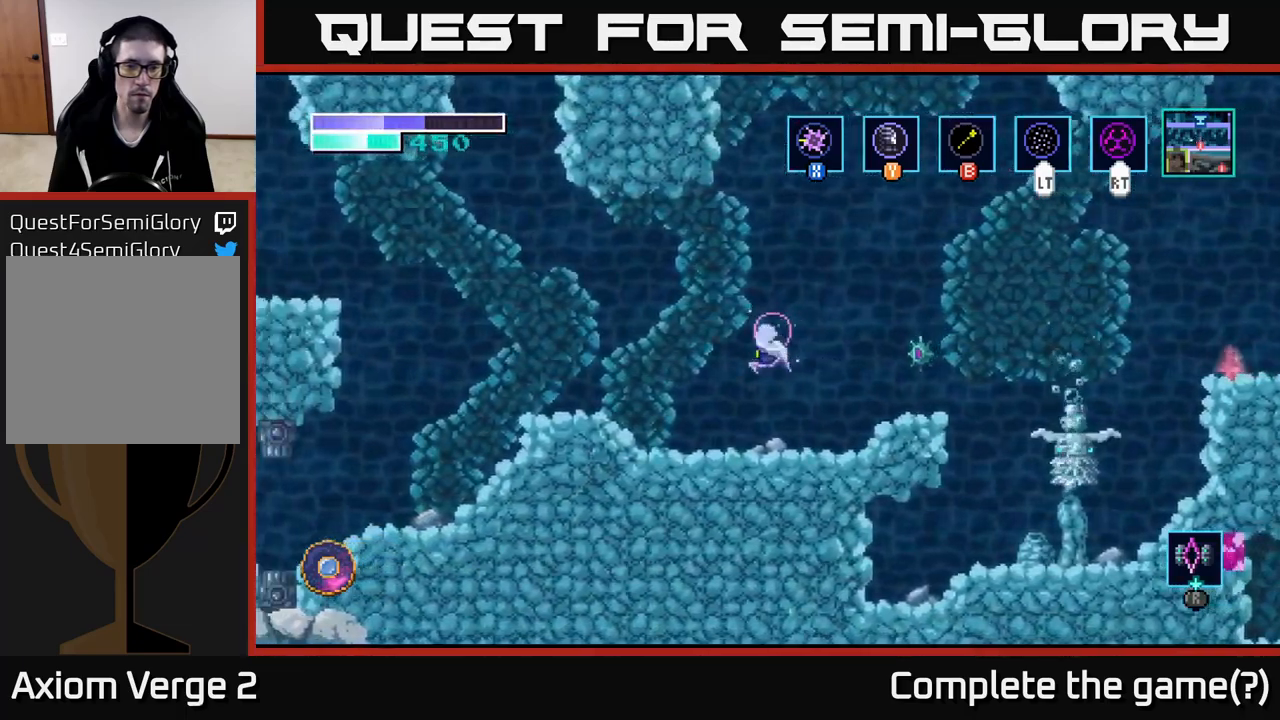
{"buttons": ["X"], "left_stick": "left", "right_stick": "center", "events": [[283, "left_stick", "right"], [400, "X", "down"], [450, "left_stick", "center"], [500, "left_stick", "left"]]}
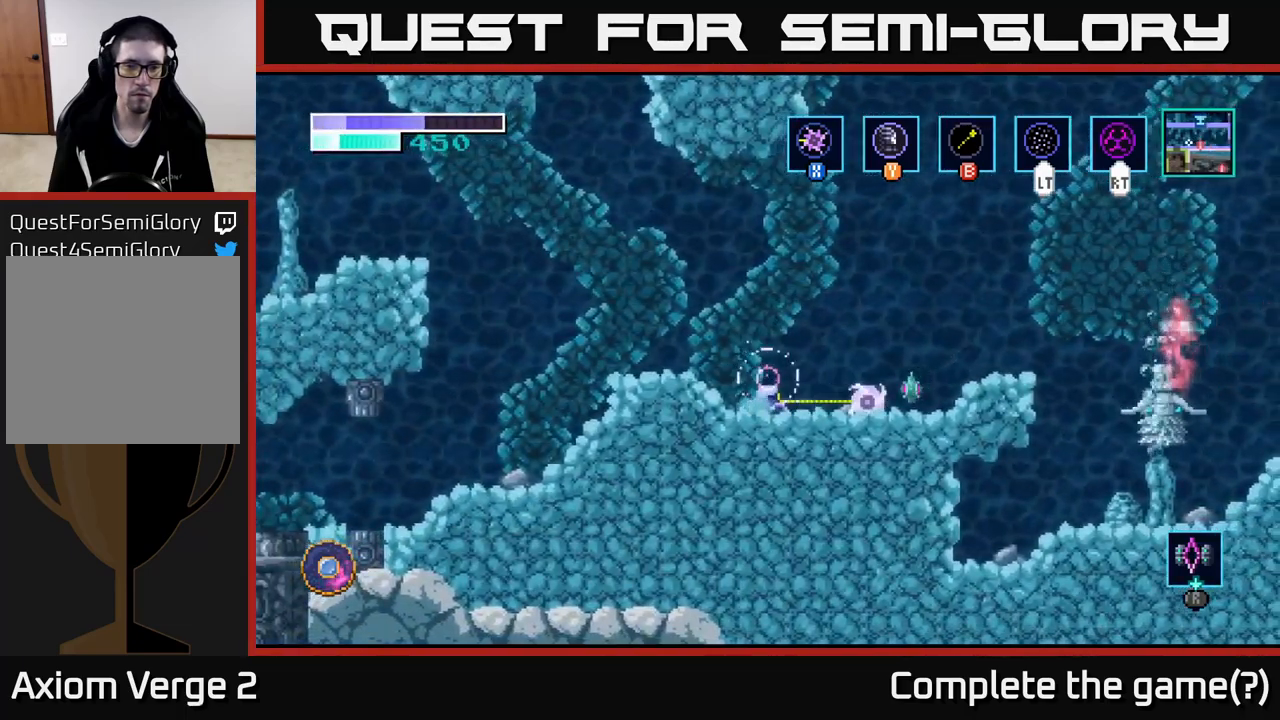
{"buttons": [], "left_stick": "right", "right_stick": "center", "events": [[17, "X", "up"], [117, "A", "down"], [267, "A", "up"], [433, "left_stick", "right"]]}
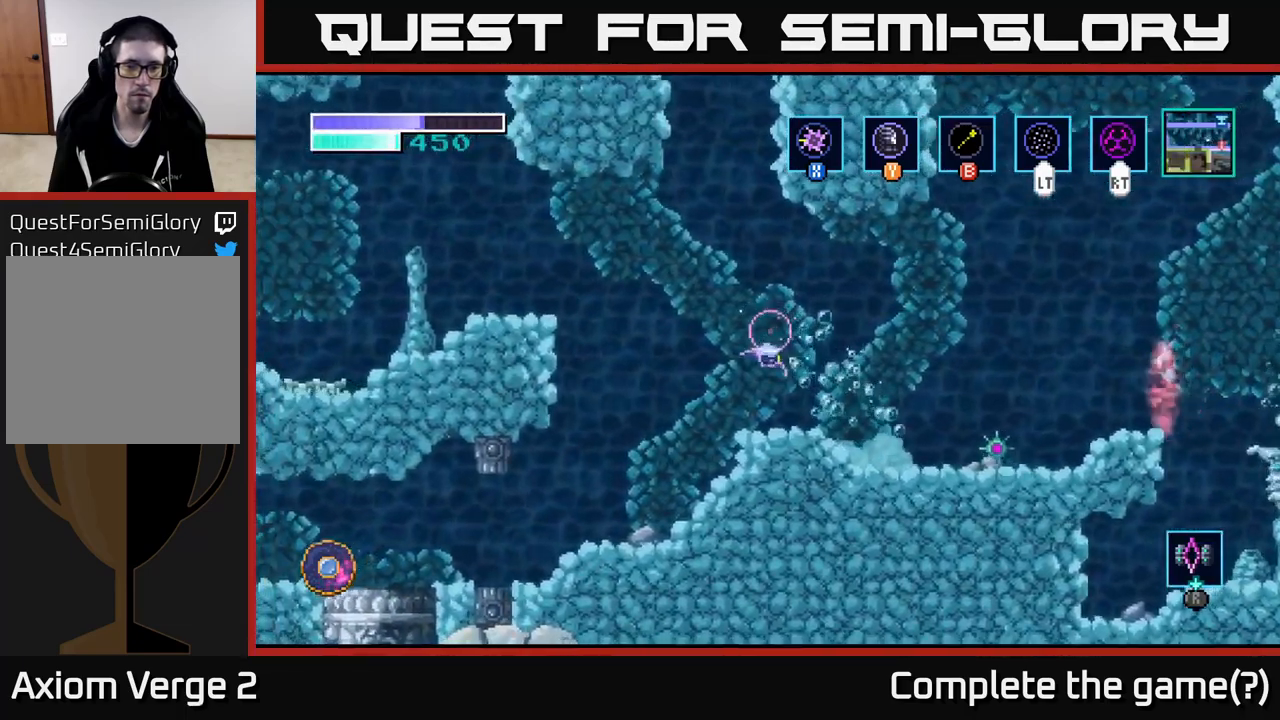
{"buttons": [], "left_stick": "right", "right_stick": "center", "events": [[83, "X", "down"], [150, "left_stick", "left"], [183, "X", "up"], [500, "left_stick", "right"]]}
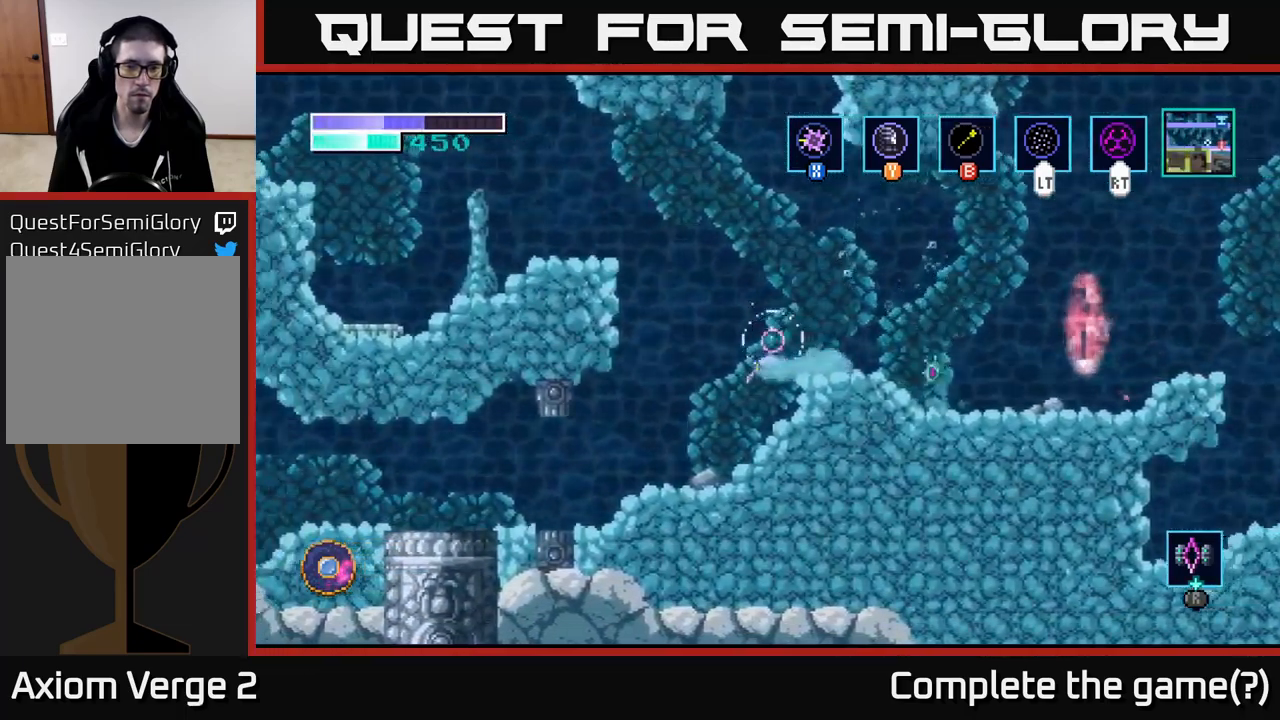
{"buttons": [], "left_stick": "left", "right_stick": "center", "events": [[83, "X", "down"], [150, "left_stick", "center"], [233, "X", "up"], [383, "left_stick", "left"]]}
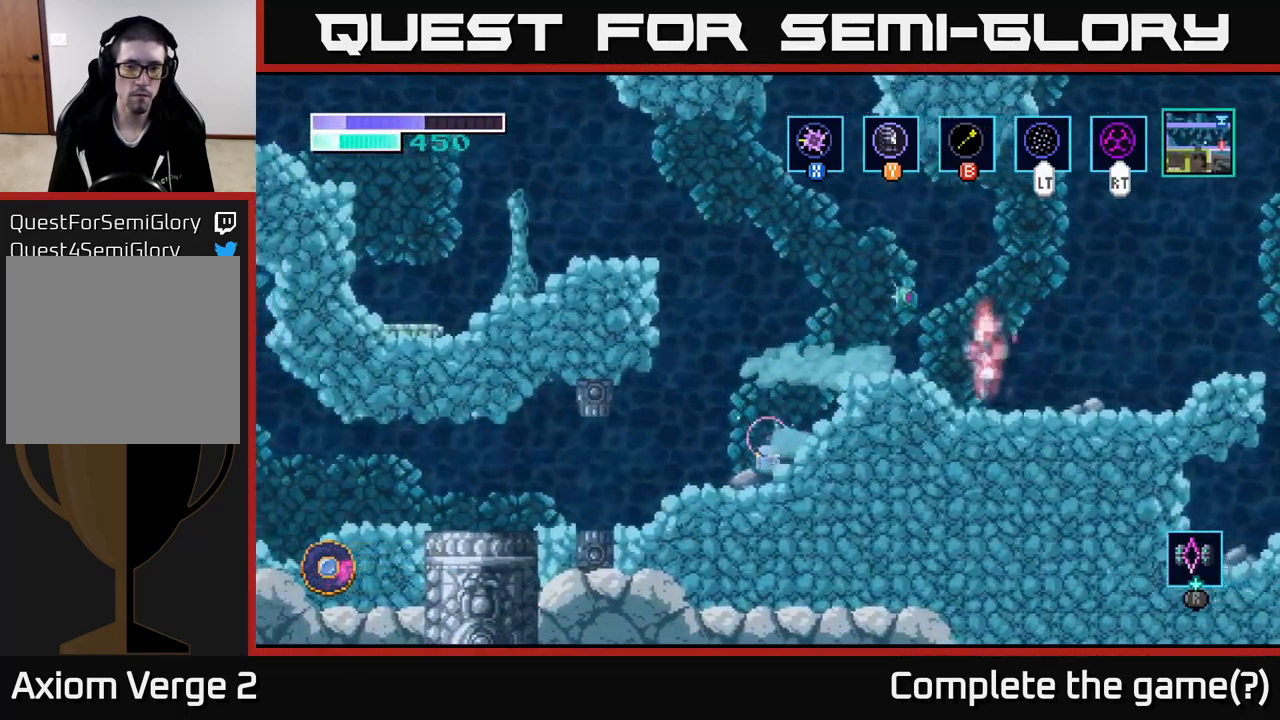
{"buttons": [], "left_stick": "up", "right_stick": "center", "events": [[67, "left_stick", "up-right"], [200, "left_stick", "up"], [367, "X", "down"], [500, "X", "up"]]}
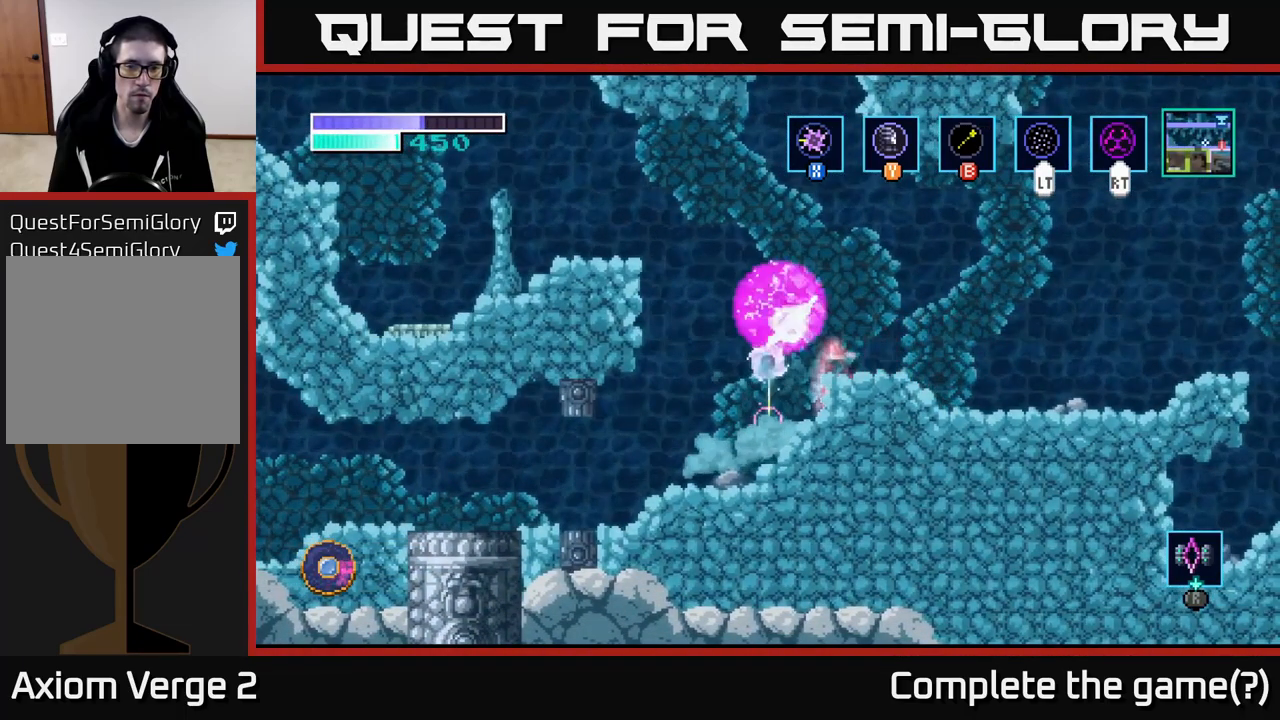
{"buttons": [], "left_stick": "center", "right_stick": "center", "events": [[300, "left_stick", "center"]]}
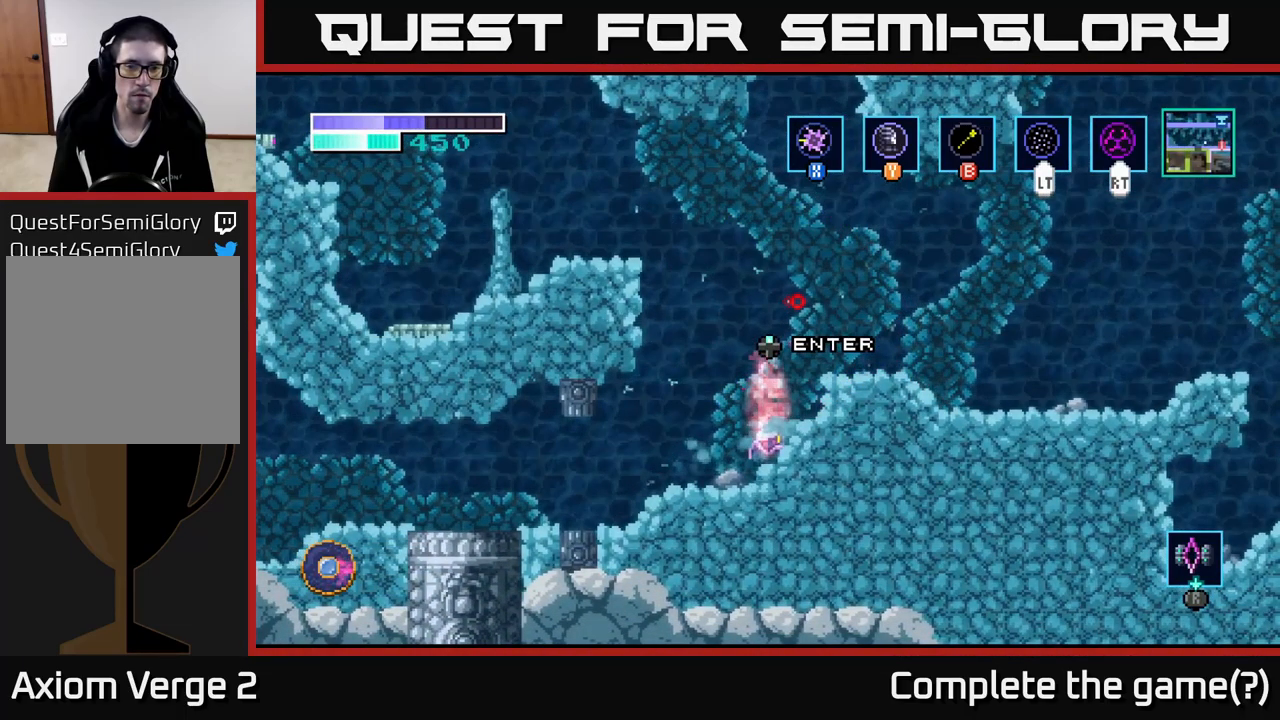
{"buttons": [], "left_stick": "left", "right_stick": "center", "events": [[100, "A", "down"], [300, "left_stick", "right"], [450, "A", "up"], [467, "left_stick", "left"]]}
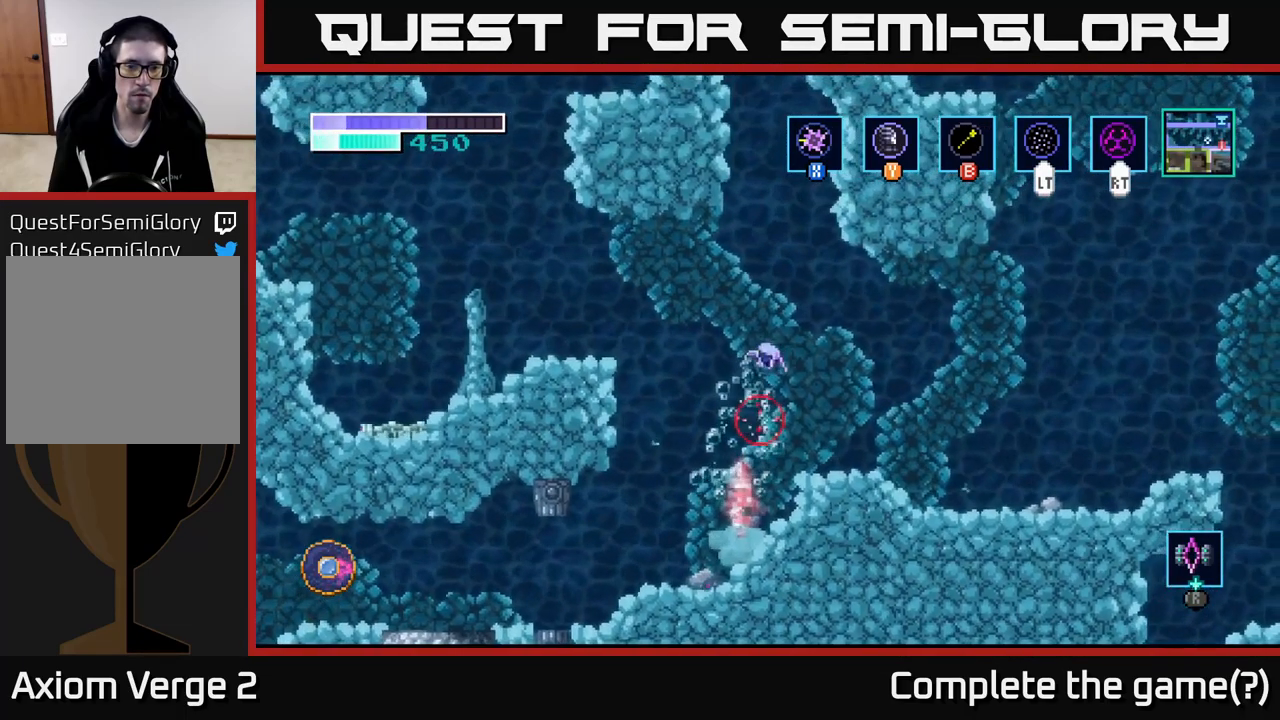
{"buttons": [], "left_stick": "center", "right_stick": "center", "events": [[199, "left_stick", "center"]]}
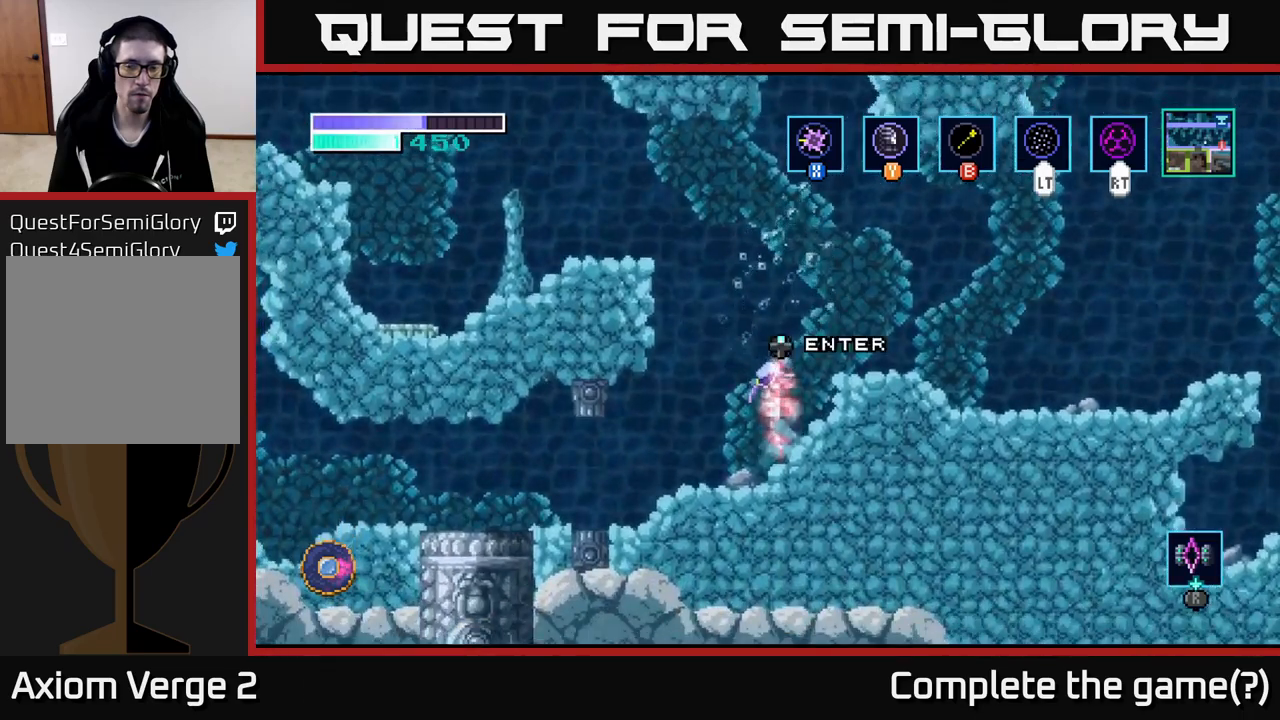
{"buttons": ["R1"], "left_stick": "center", "right_stick": "center", "events": [[317, "R1", "down"]]}
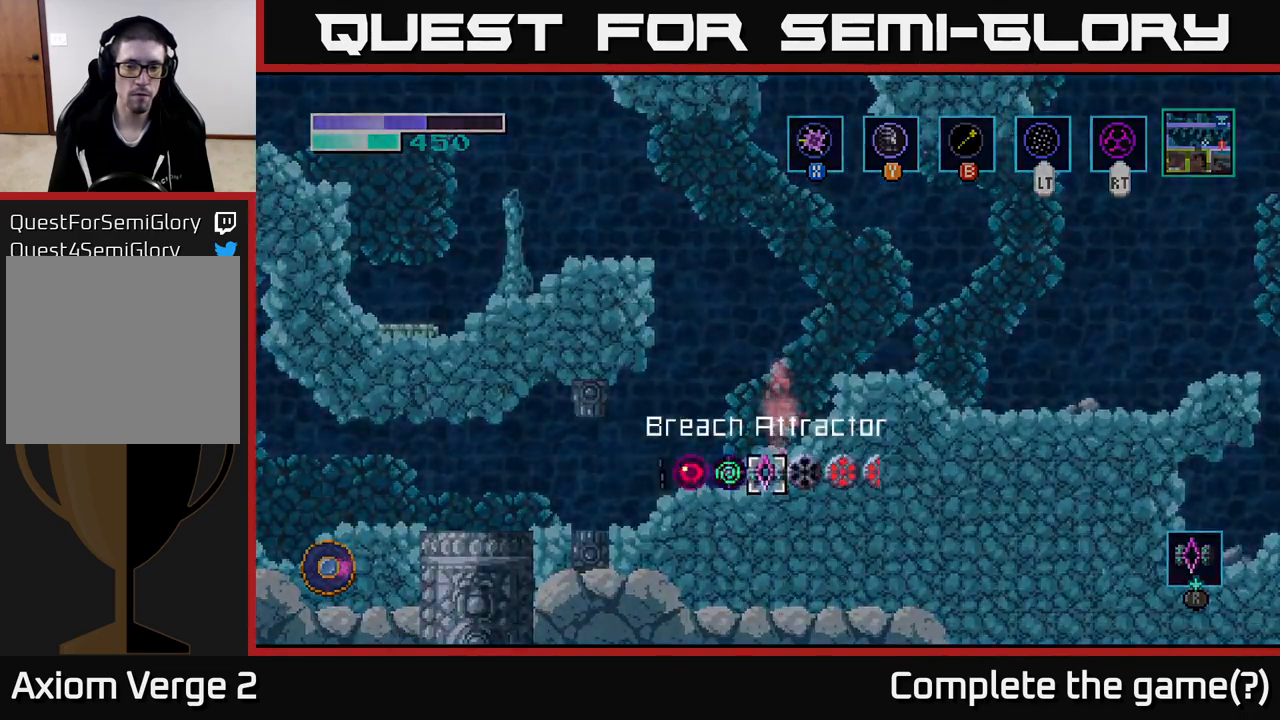
{"buttons": ["R1"], "left_stick": "left", "right_stick": "center", "events": [[234, "left_stick", "left"], [367, "left_stick", "center"], [434, "left_stick", "left"]]}
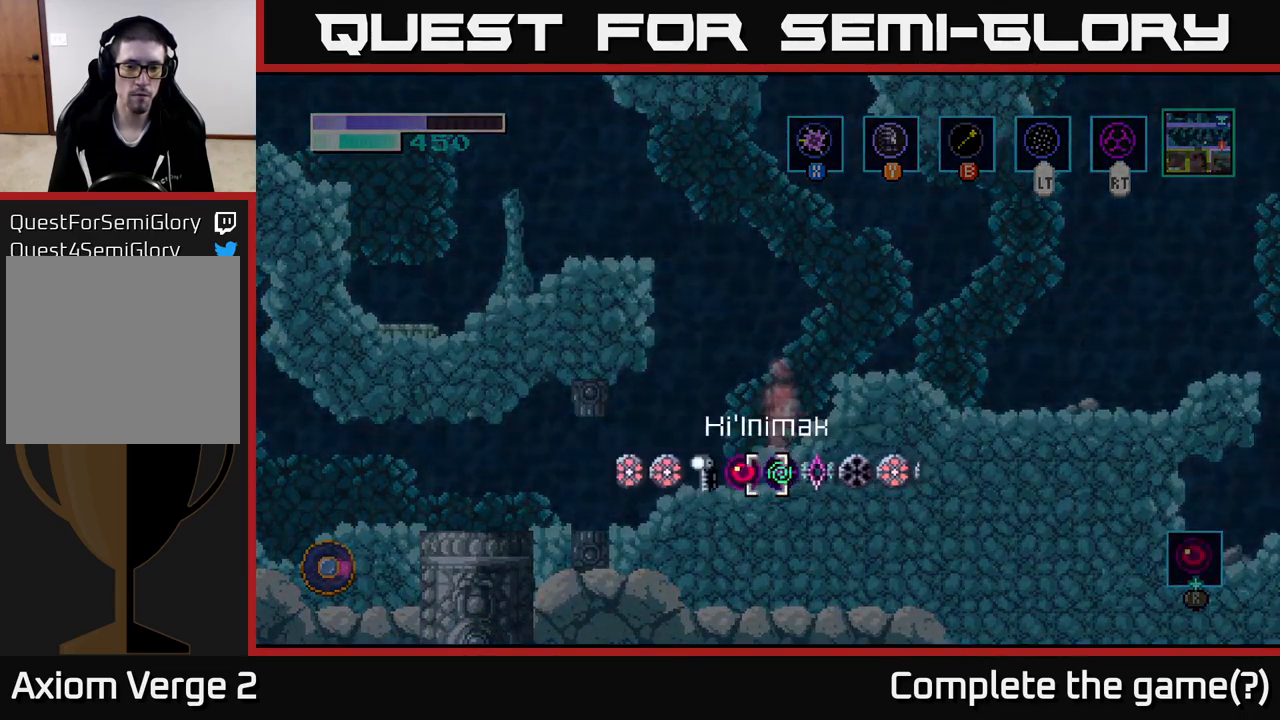
{"buttons": [], "left_stick": "center", "right_stick": "center", "events": [[67, "R1", "up"], [67, "left_stick", "center"], [217, "right_stick", "down-right"], [300, "right_stick", "center"]]}
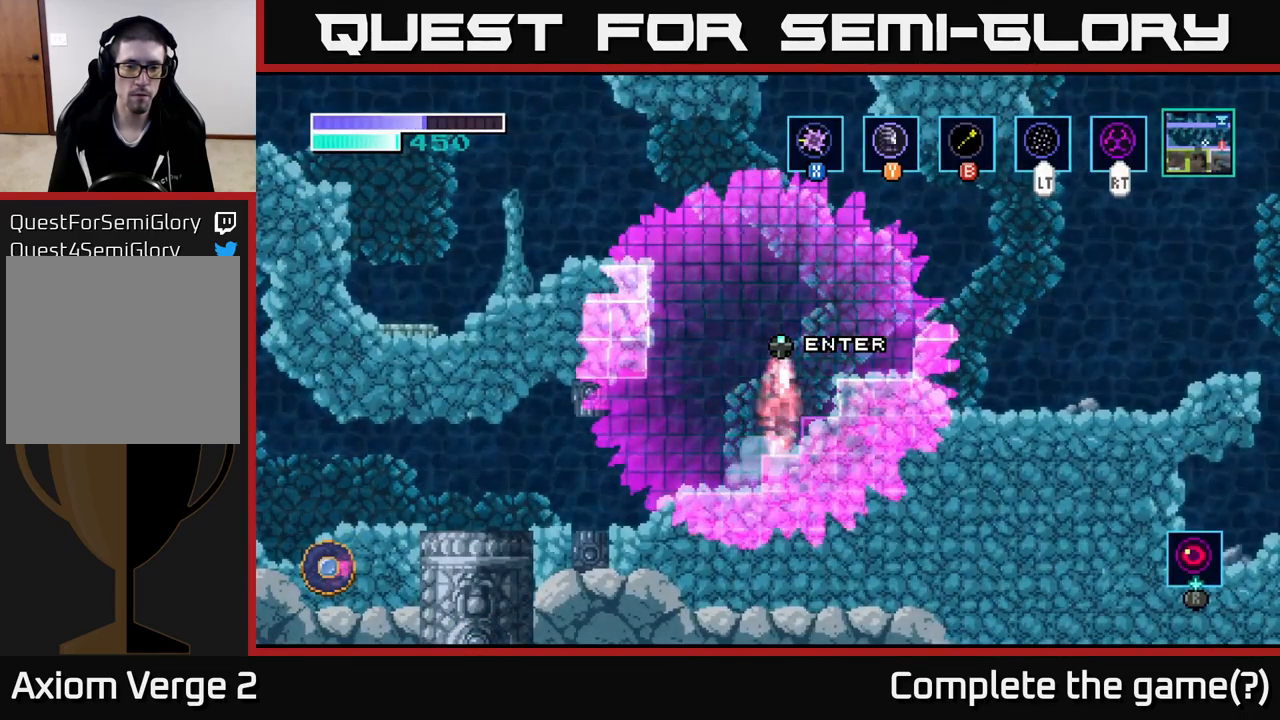
{"buttons": [], "left_stick": "center", "right_stick": "center", "events": []}
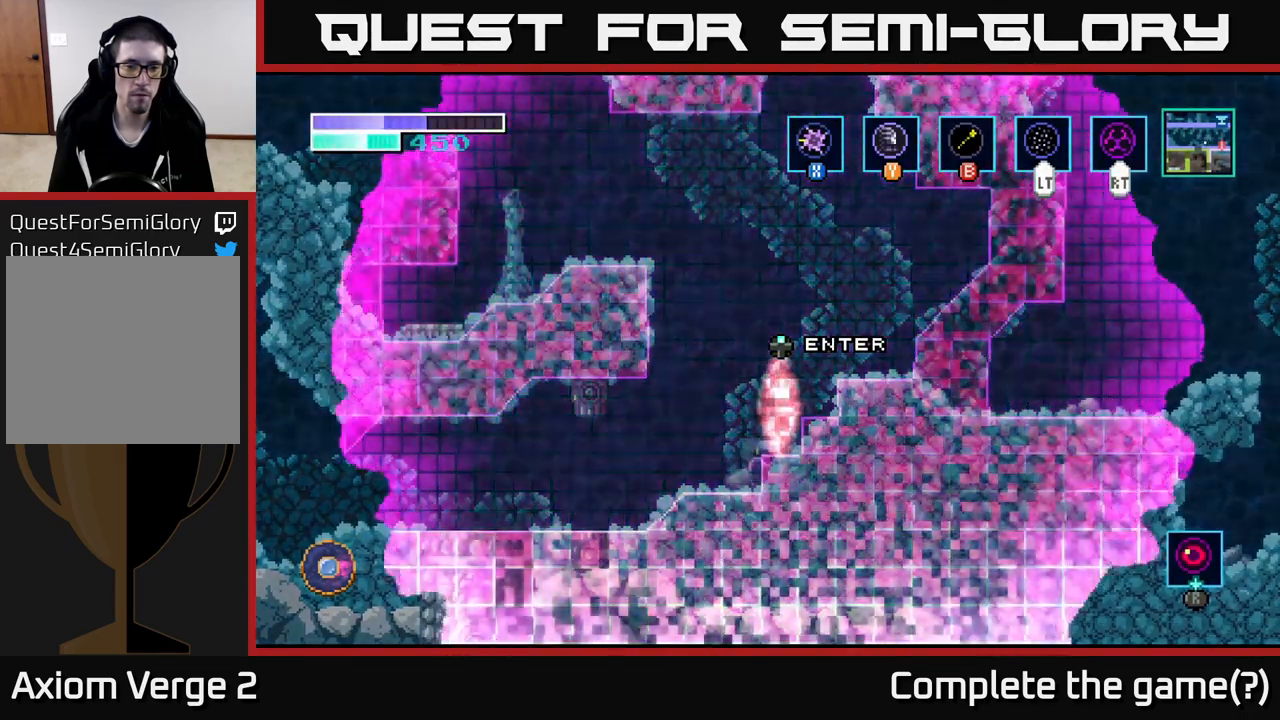
{"buttons": ["SELECT"], "left_stick": "center", "right_stick": "center", "events": [[500, "SELECT", "down"]]}
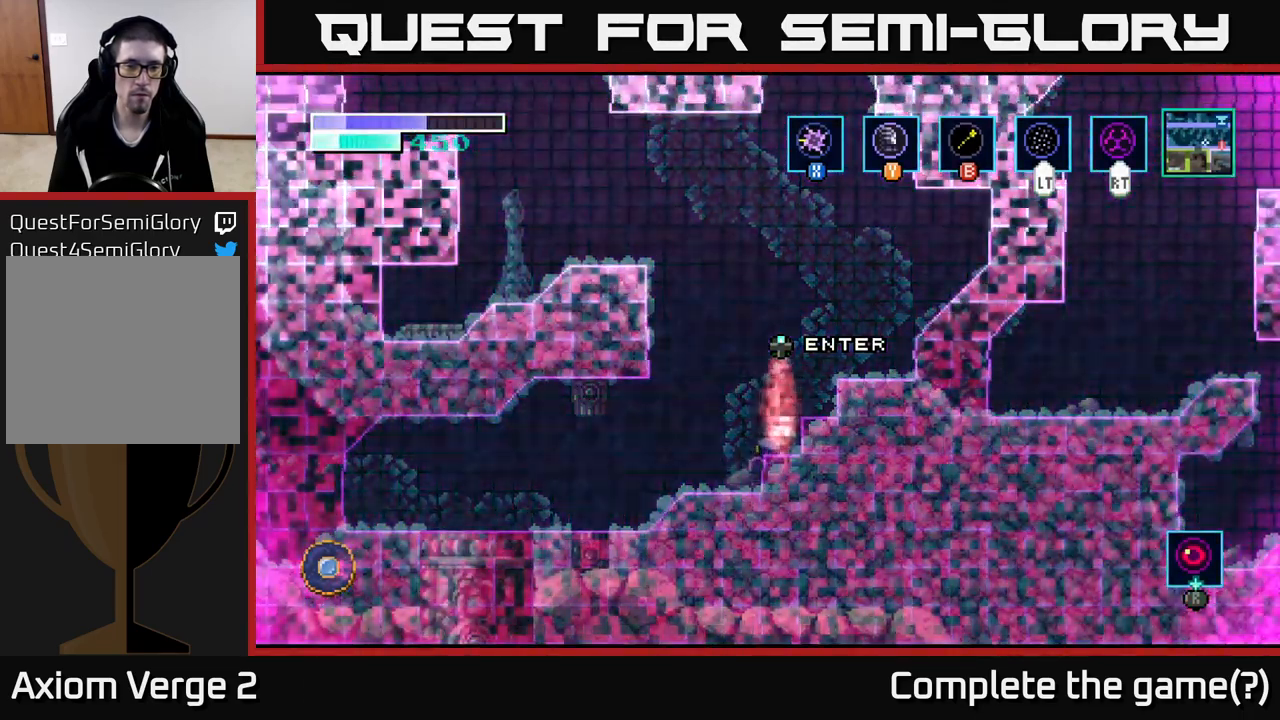
{"buttons": [], "left_stick": "center", "right_stick": "center", "events": [[250, "SELECT", "up"]]}
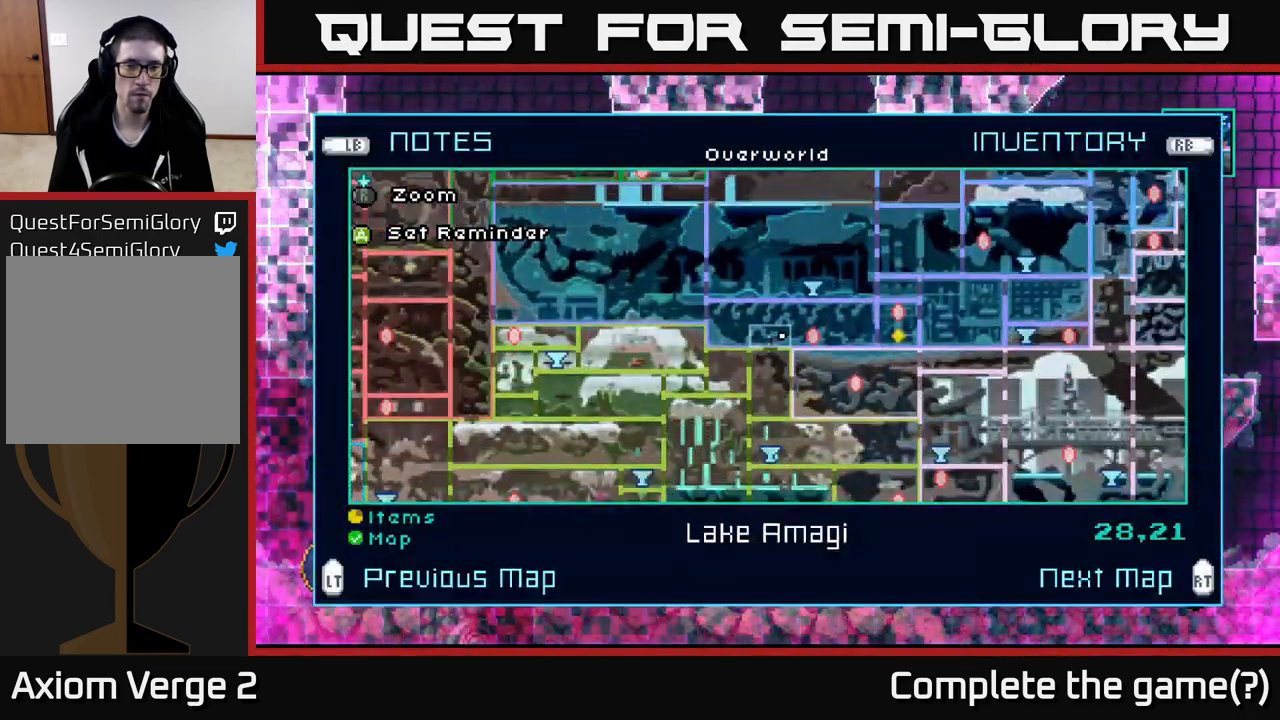
{"buttons": [], "left_stick": "center", "right_stick": "center", "events": [[217, "L2", "down"], [334, "L2", "up"]]}